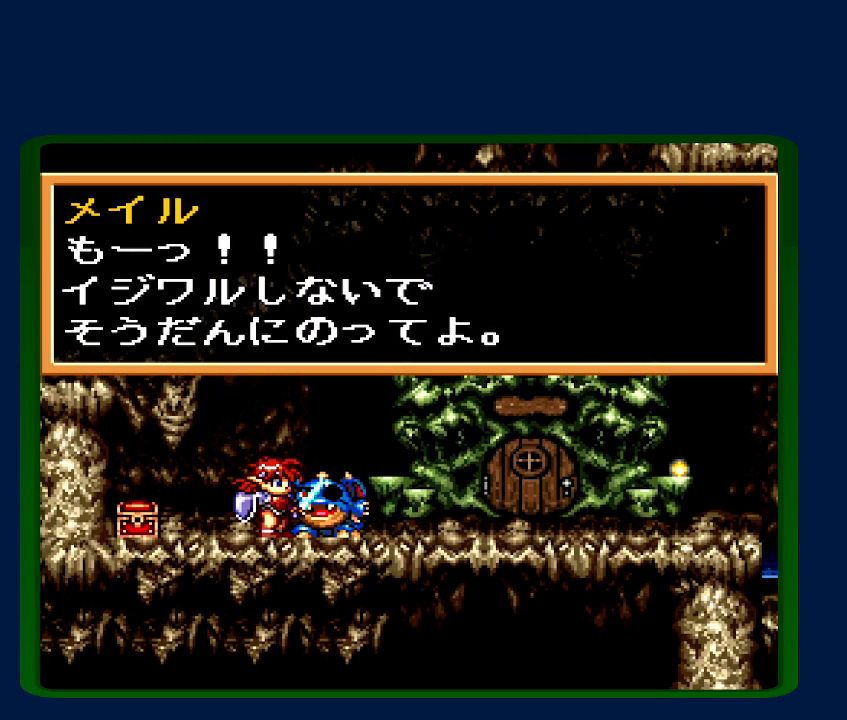
Gameplay with a controller (Nintendo layout); each line is a JSON object with the inputs held at the frame after it. "events" lists button and stick changes between this image and that frame as [ms after this image, input, new state], when the widget could be followed in between. Not read: L3 R3.
{"buttons": ["DPAD_LEFT"], "events": [[33, "B", "up"], [33, "Y", "down"], [117, "B", "down"], [117, "DPAD_LEFT", "down"], [117, "Y", "up"], [183, "B", "up"], [367, "A", "down"], [433, "A", "up"]]}
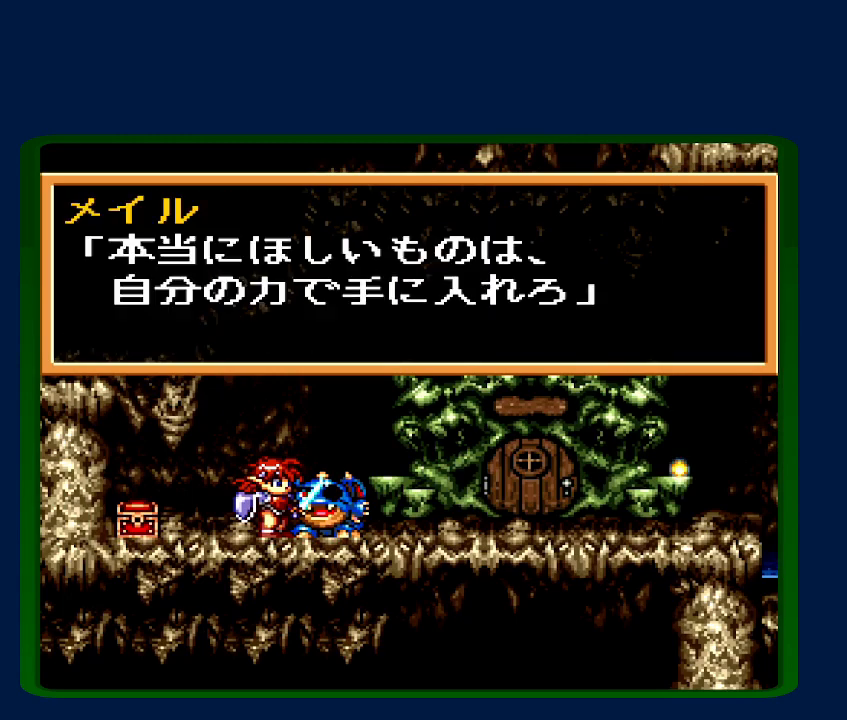
{"buttons": ["A", "DPAD_LEFT"], "events": [[33, "A", "down"], [100, "A", "up"], [150, "A", "down"], [217, "A", "up"], [317, "A", "down"], [350, "A", "up"], [433, "A", "down"]]}
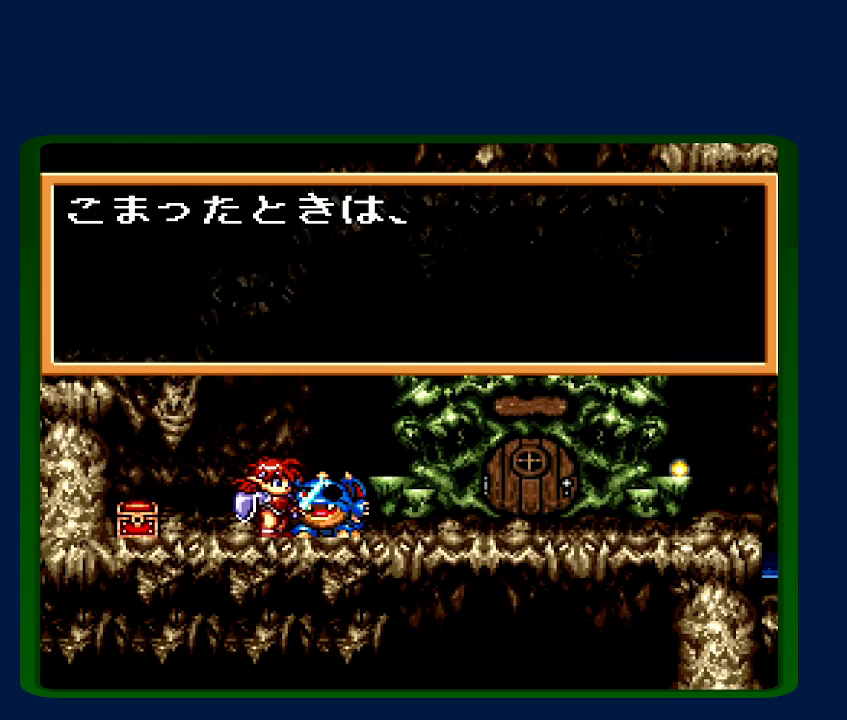
{"buttons": ["Y", "DPAD_LEFT"], "events": [[67, "A", "up"], [183, "A", "down"], [250, "Y", "down"], [283, "A", "up"], [367, "A", "down"], [367, "Y", "up"], [467, "A", "up"], [467, "Y", "down"]]}
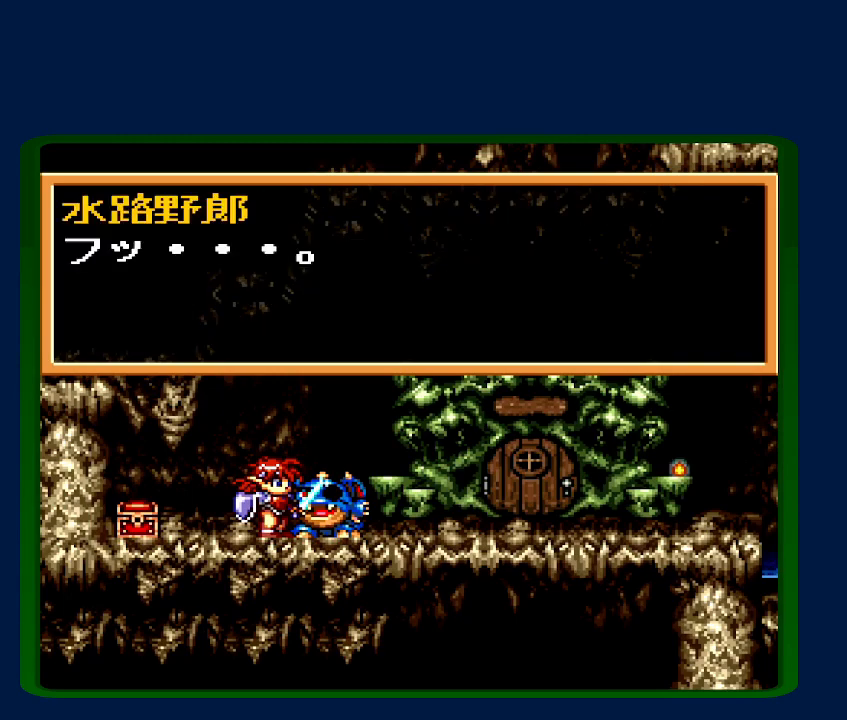
{"buttons": ["DPAD_UP"], "events": [[100, "A", "down"], [133, "Y", "up"], [183, "Y", "down"], [217, "A", "up"], [317, "Y", "up"], [367, "DPAD_UP", "down"], [417, "DPAD_LEFT", "up"]]}
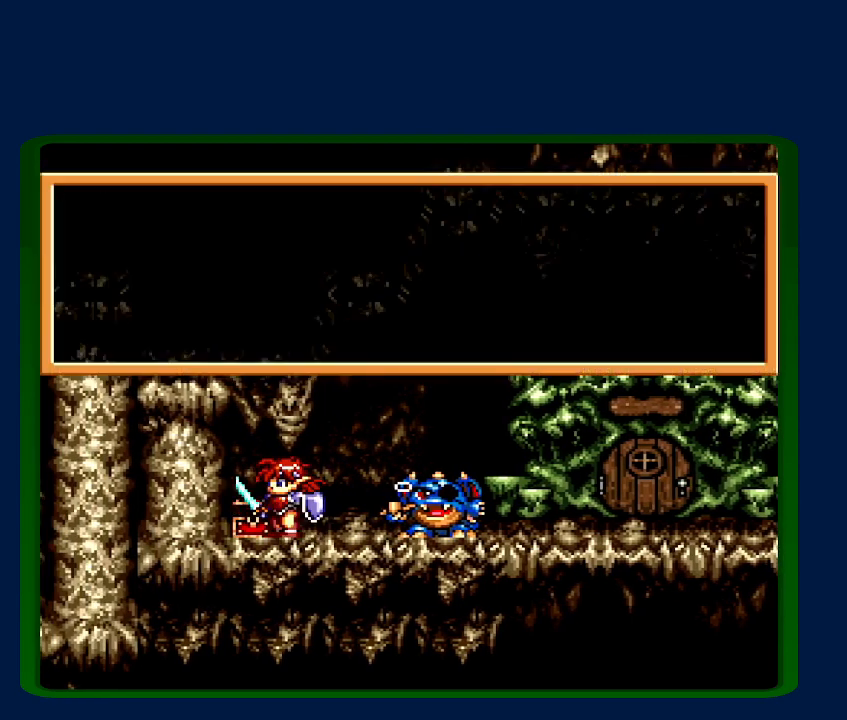
{"buttons": ["Y", "DPAD_RIGHT"], "events": [[100, "DPAD_UP", "up"], [150, "A", "down"], [183, "DPAD_RIGHT", "down"], [267, "A", "up"], [267, "Y", "down"], [333, "A", "down"], [333, "Y", "up"], [433, "A", "up"], [433, "Y", "down"]]}
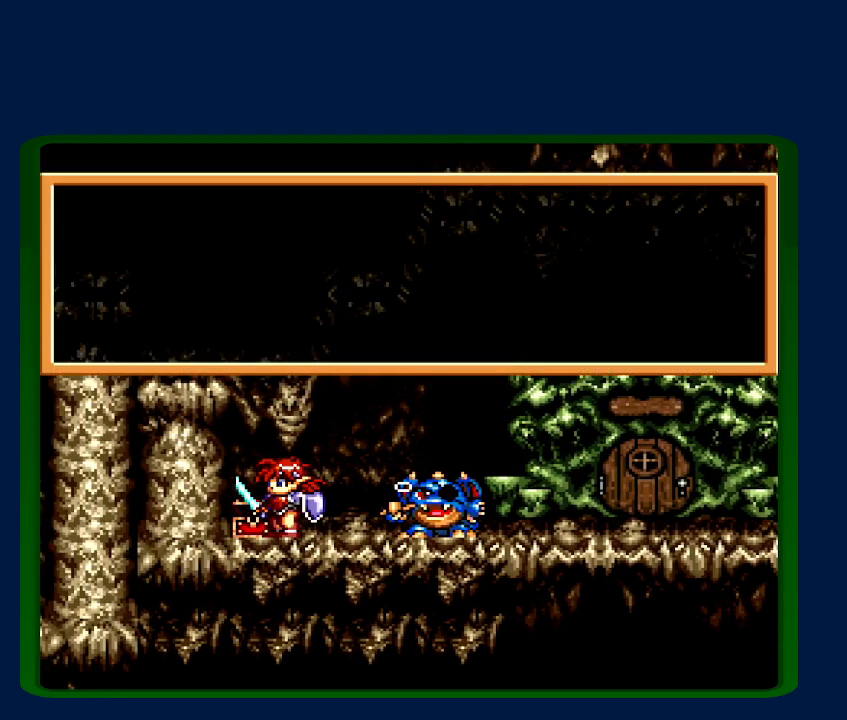
{"buttons": ["A", "DPAD_RIGHT"], "events": [[33, "A", "down"], [33, "Y", "up"], [133, "Y", "down"], [150, "A", "up"], [217, "A", "down"], [250, "Y", "up"], [300, "Y", "down"], [350, "A", "up"], [417, "A", "down"], [433, "Y", "up"]]}
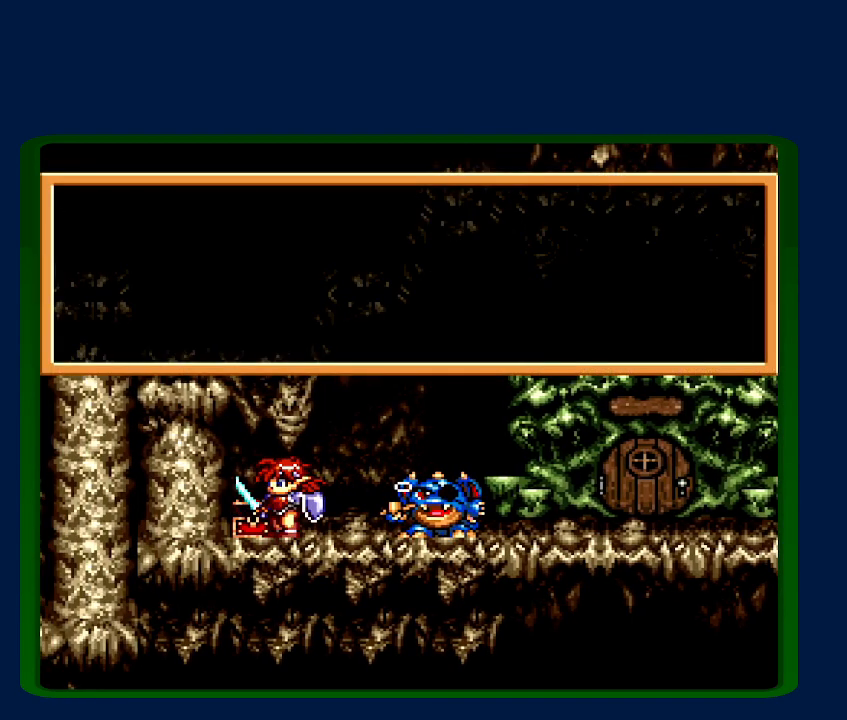
{"buttons": ["Y", "DPAD_RIGHT"], "events": [[33, "Y", "down"], [83, "A", "up"], [133, "A", "down"], [150, "Y", "up"], [250, "Y", "down"], [283, "A", "up"], [350, "A", "down"], [350, "Y", "up"], [433, "Y", "down"], [467, "A", "up"]]}
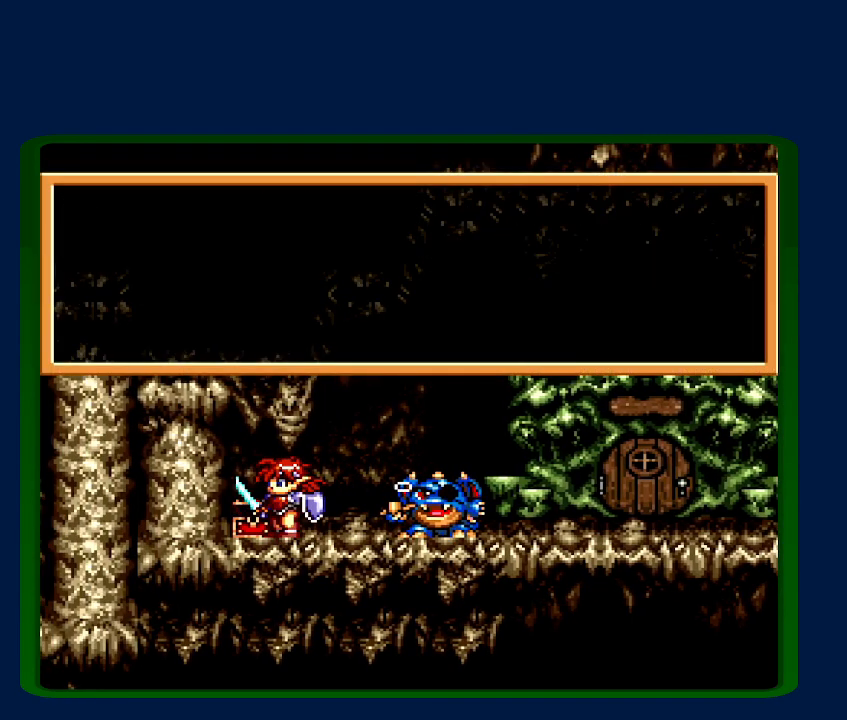
{"buttons": ["A", "DPAD_RIGHT"], "events": [[67, "A", "down"], [67, "Y", "up"], [117, "Y", "down"], [150, "A", "up"], [250, "A", "down"], [250, "Y", "up"], [350, "Y", "down"], [383, "A", "up"], [433, "A", "down"], [467, "Y", "up"]]}
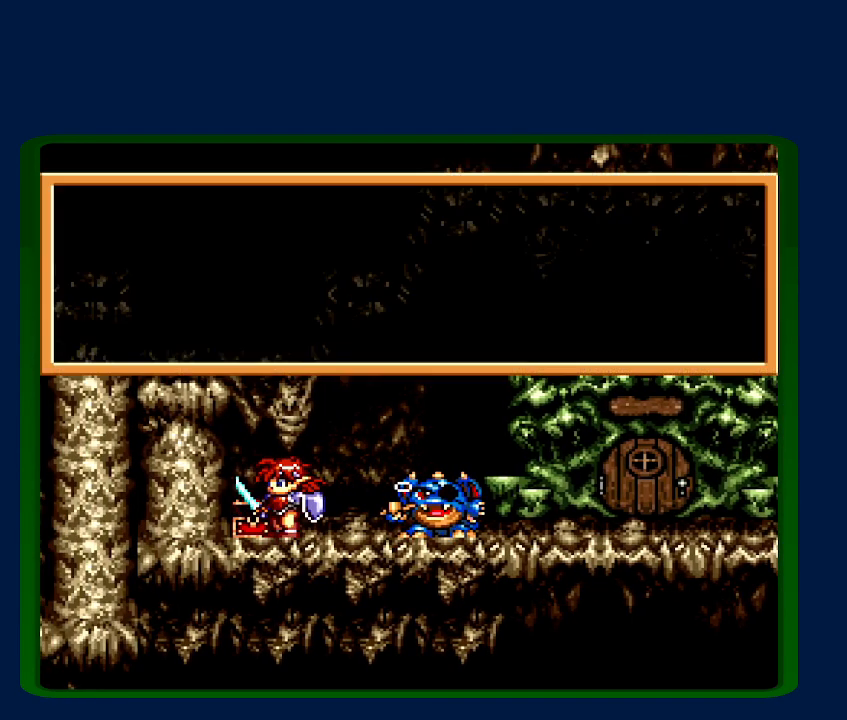
{"buttons": ["DPAD_RIGHT"], "events": [[67, "Y", "down"], [83, "A", "up"], [167, "A", "down"], [167, "Y", "up"], [283, "A", "up"], [433, "A", "down"], [500, "A", "up"]]}
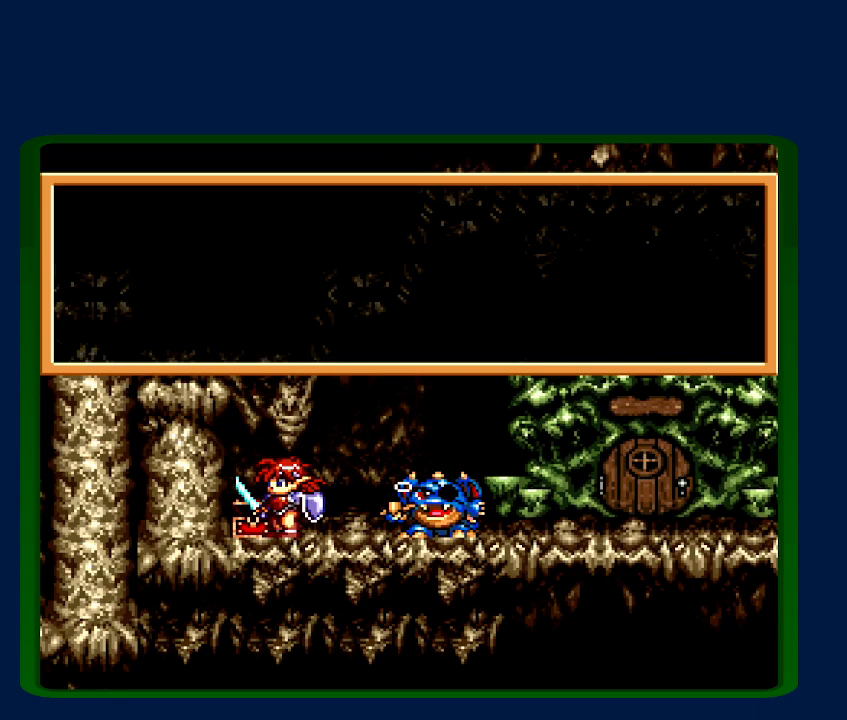
{"buttons": ["DPAD_RIGHT"], "events": [[33, "Y", "down"], [117, "A", "down"], [117, "Y", "up"], [200, "Y", "down"], [217, "A", "up"], [317, "A", "down"], [317, "Y", "up"], [433, "A", "up"]]}
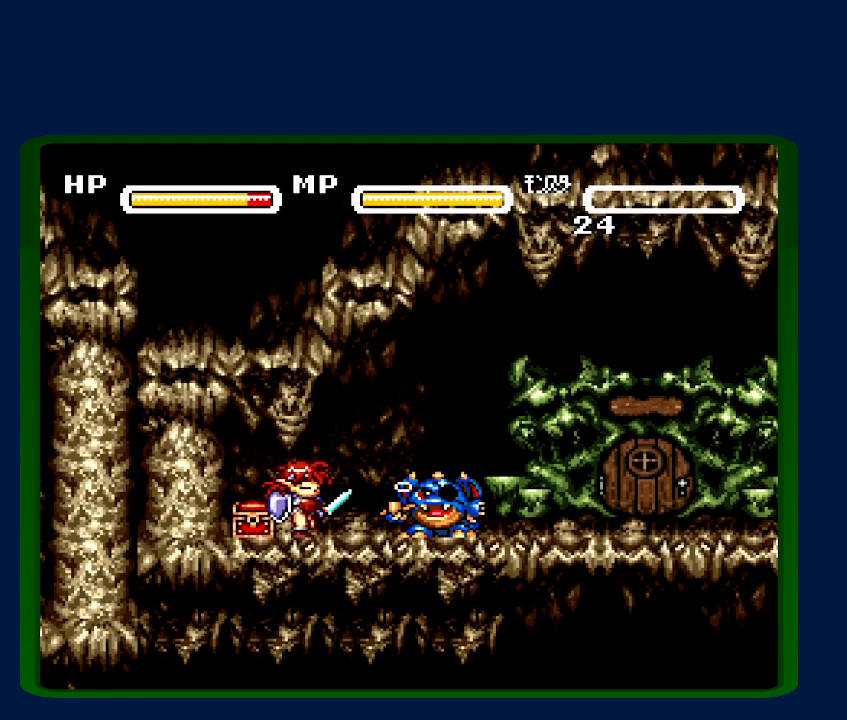
{"buttons": ["DPAD_RIGHT"], "events": []}
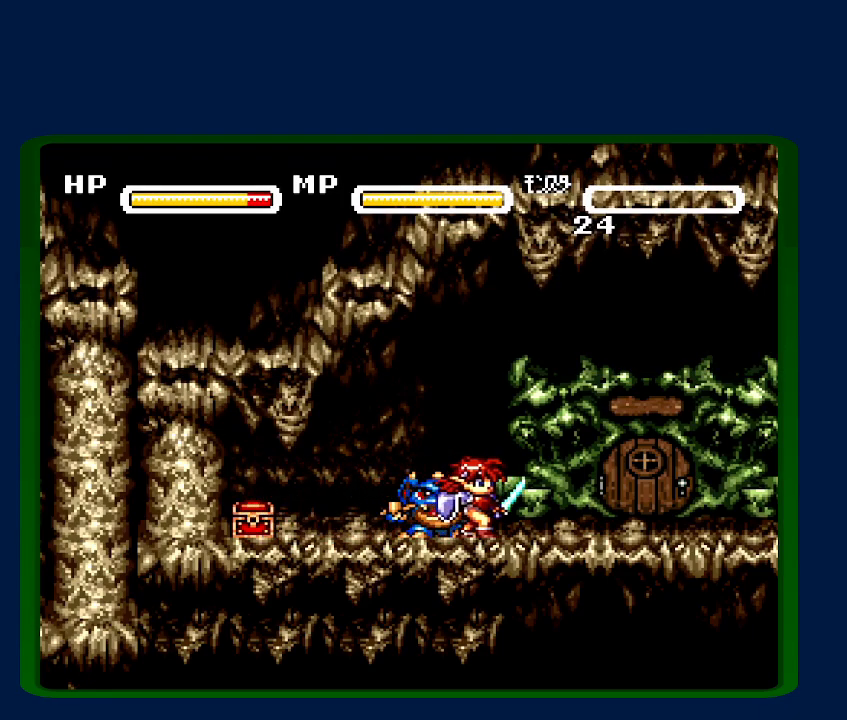
{"buttons": ["DPAD_RIGHT"], "events": []}
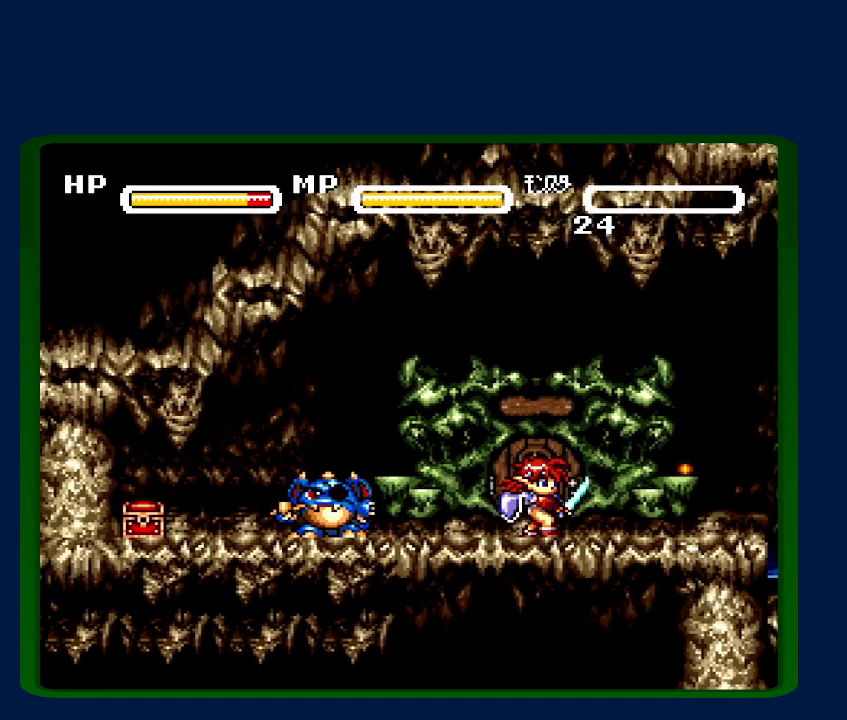
{"buttons": ["DPAD_RIGHT"], "events": []}
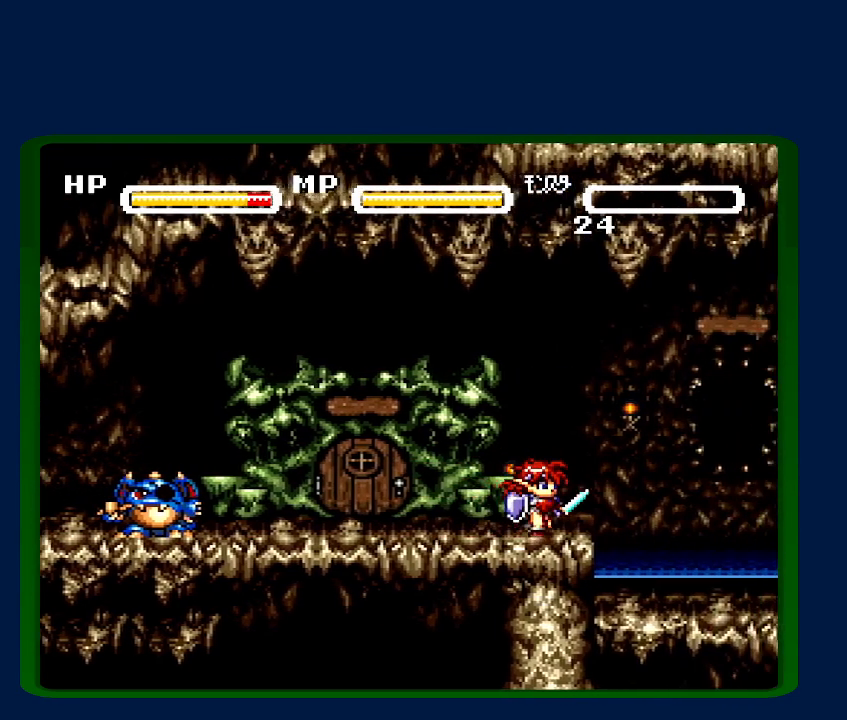
{"buttons": ["DPAD_RIGHT"], "events": []}
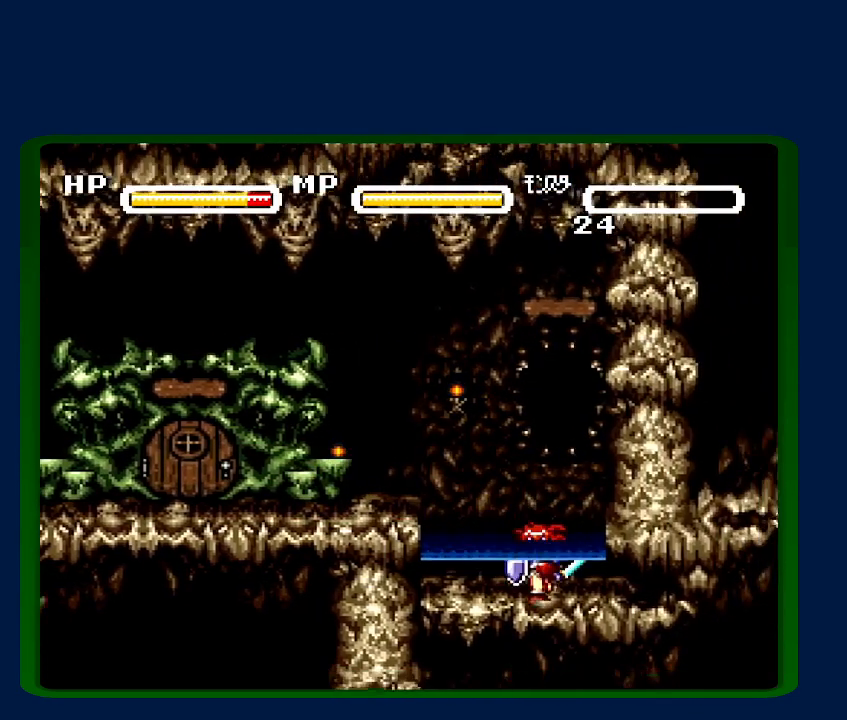
{"buttons": [], "events": [[100, "DPAD_UP", "down"], [133, "B", "down"], [133, "DPAD_RIGHT", "up"], [217, "B", "up"], [367, "DPAD_UP", "up"]]}
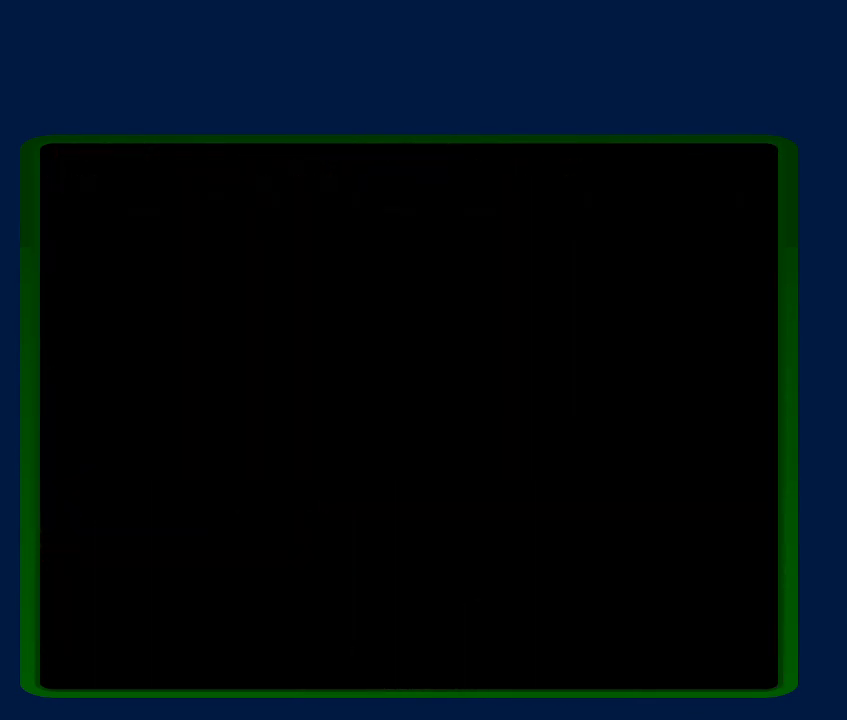
{"buttons": [], "events": [[33, "SELECT", "down"], [450, "SELECT", "up"]]}
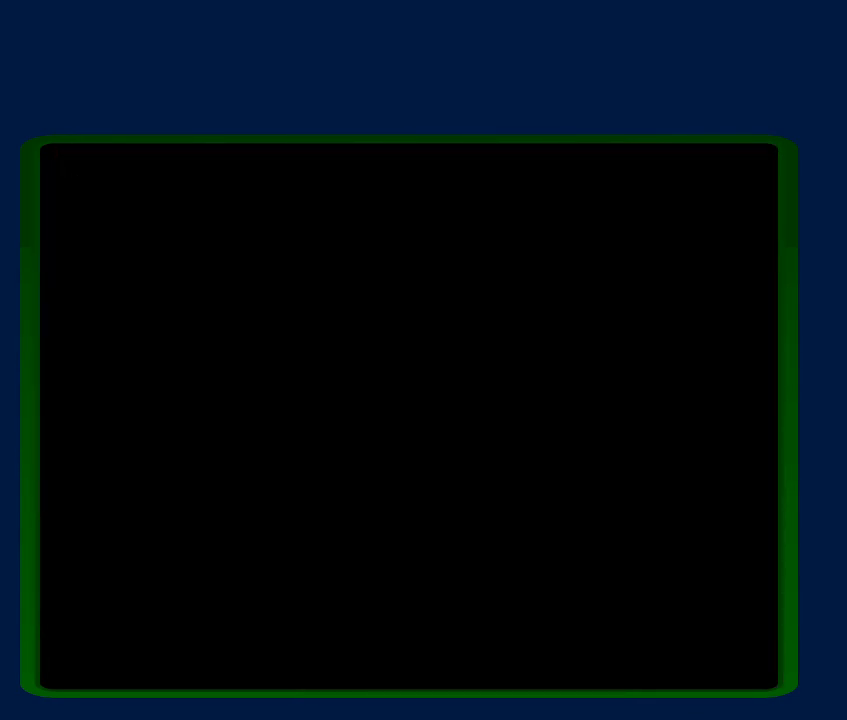
{"buttons": ["DPAD_RIGHT"], "events": [[167, "DPAD_RIGHT", "down"]]}
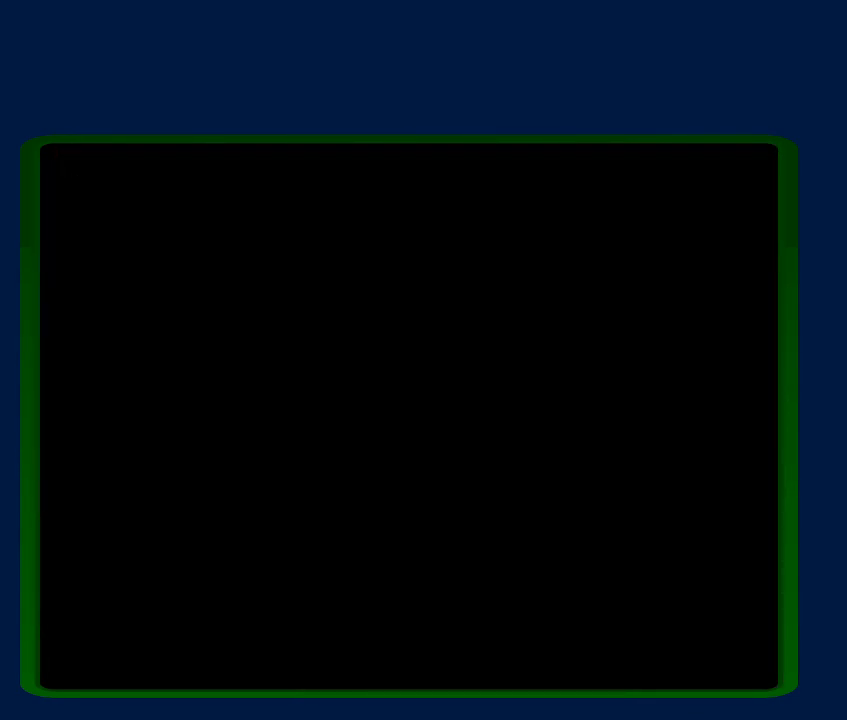
{"buttons": ["DPAD_RIGHT"], "events": []}
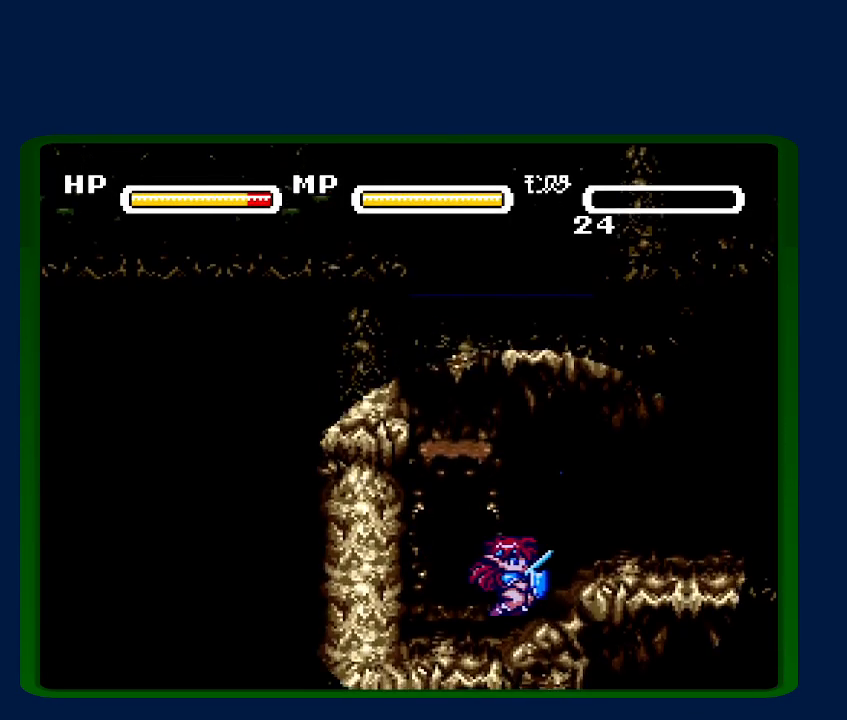
{"buttons": ["DPAD_RIGHT"], "events": [[33, "B", "down"], [133, "B", "up"]]}
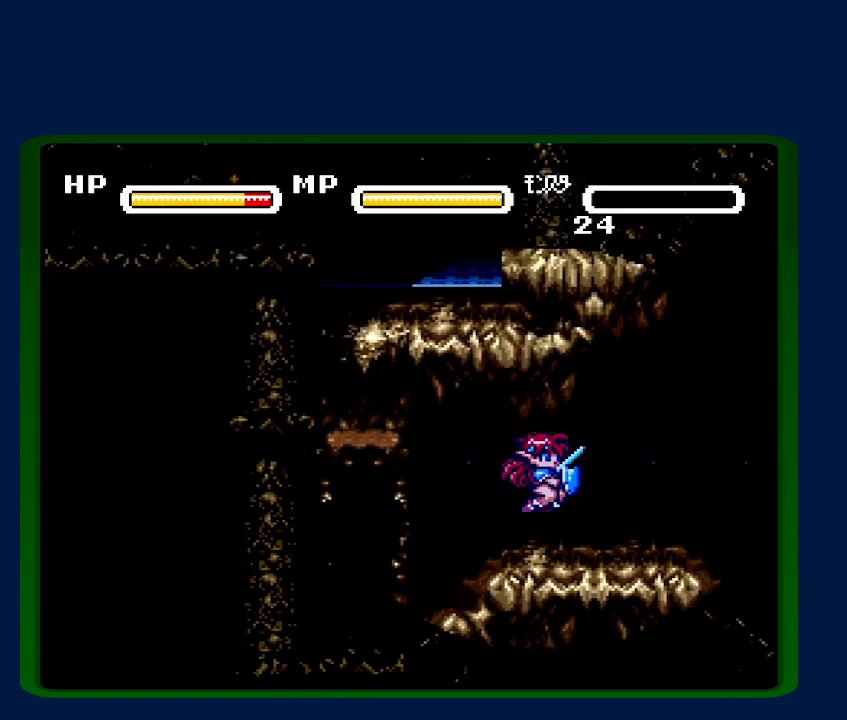
{"buttons": ["DPAD_RIGHT"], "events": [[150, "B", "down"], [217, "B", "up"]]}
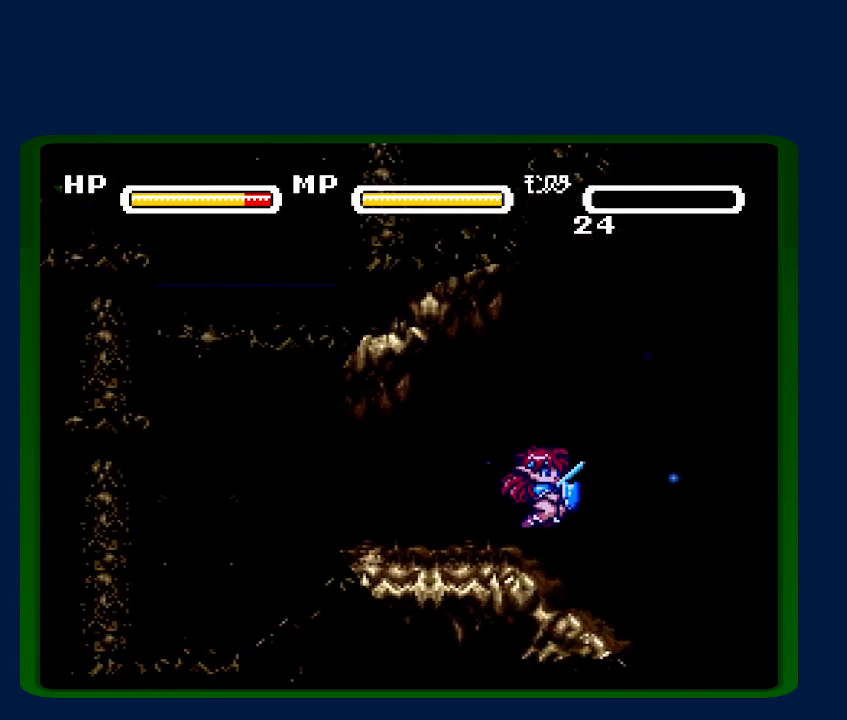
{"buttons": ["DPAD_RIGHT"], "events": []}
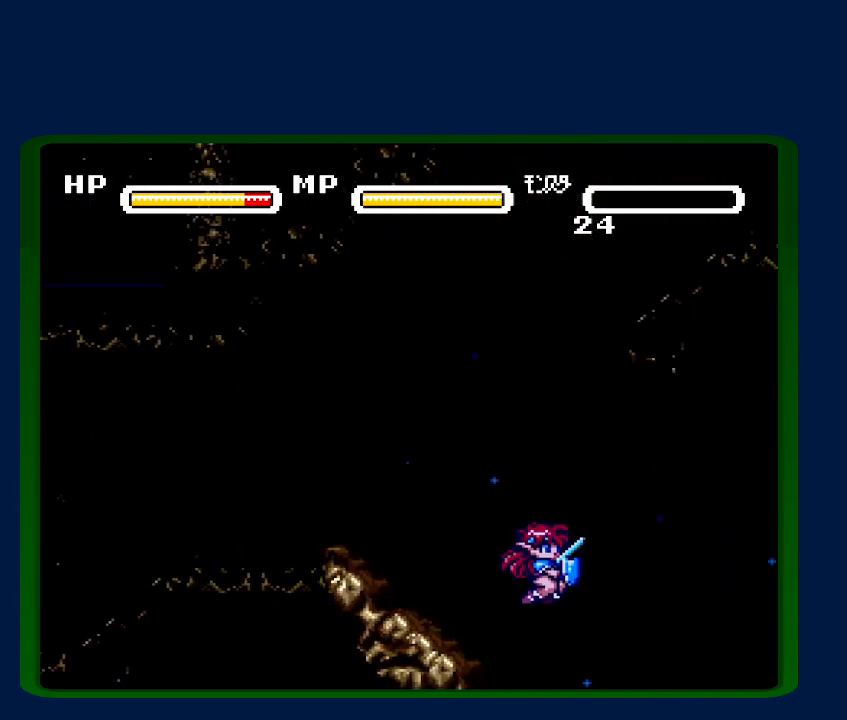
{"buttons": ["Y", "DPAD_RIGHT"], "events": [[433, "Y", "down"]]}
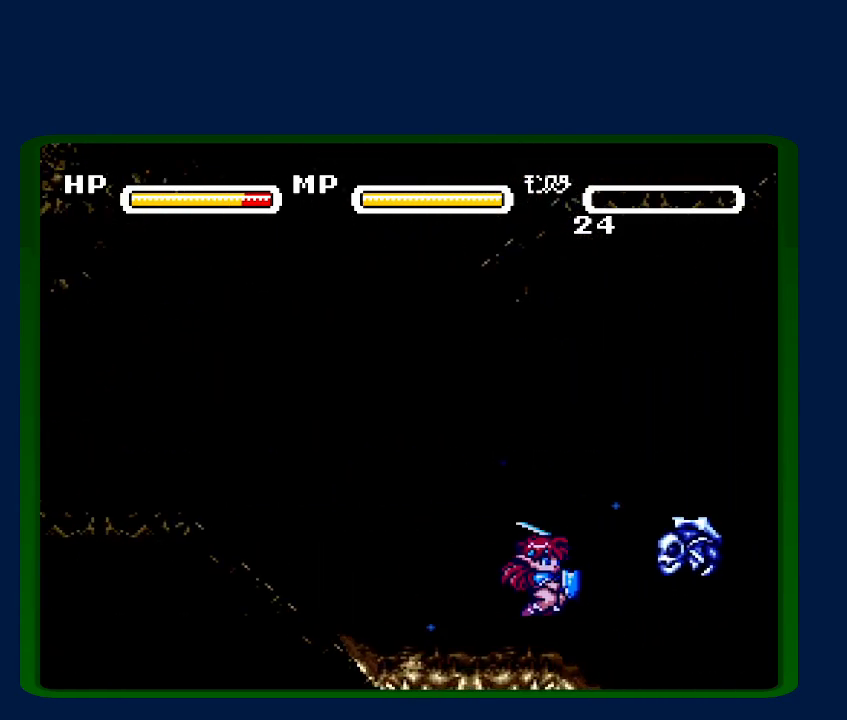
{"buttons": ["DPAD_RIGHT"], "events": [[67, "Y", "up"]]}
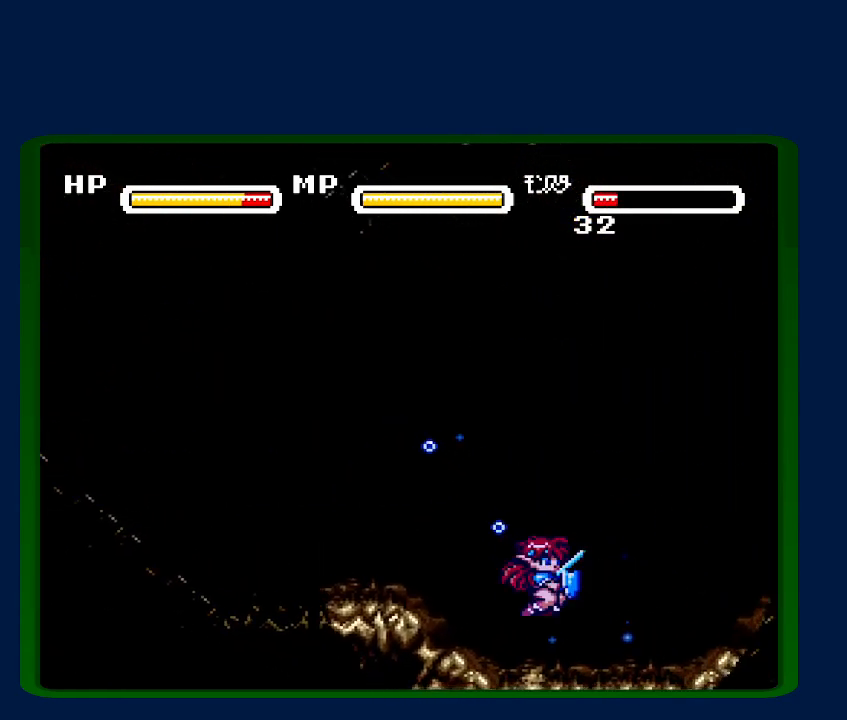
{"buttons": ["DPAD_RIGHT"], "events": [[33, "B", "down"], [150, "B", "up"]]}
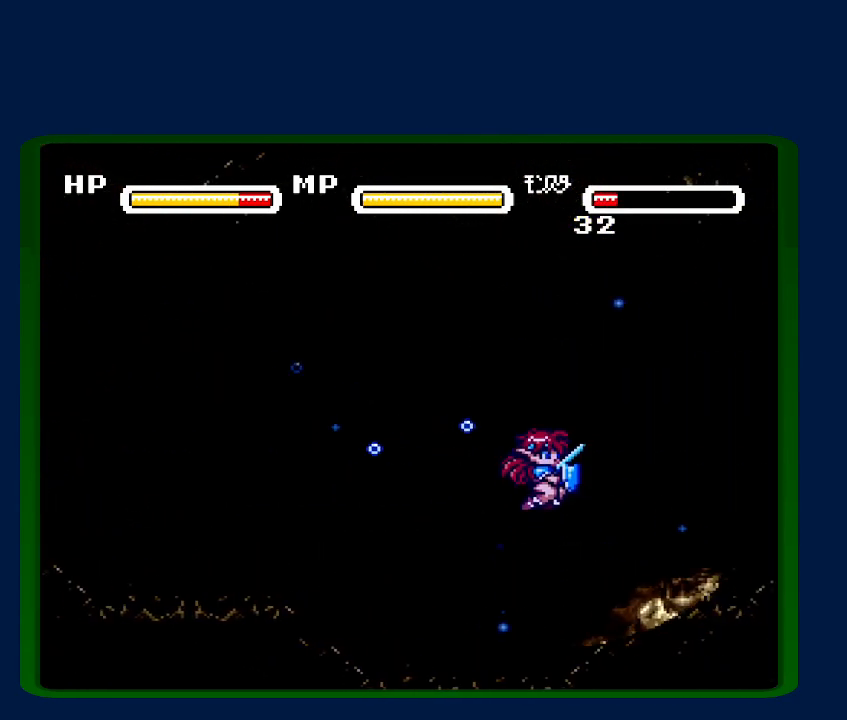
{"buttons": ["DPAD_RIGHT"], "events": [[283, "B", "down"], [367, "B", "up"]]}
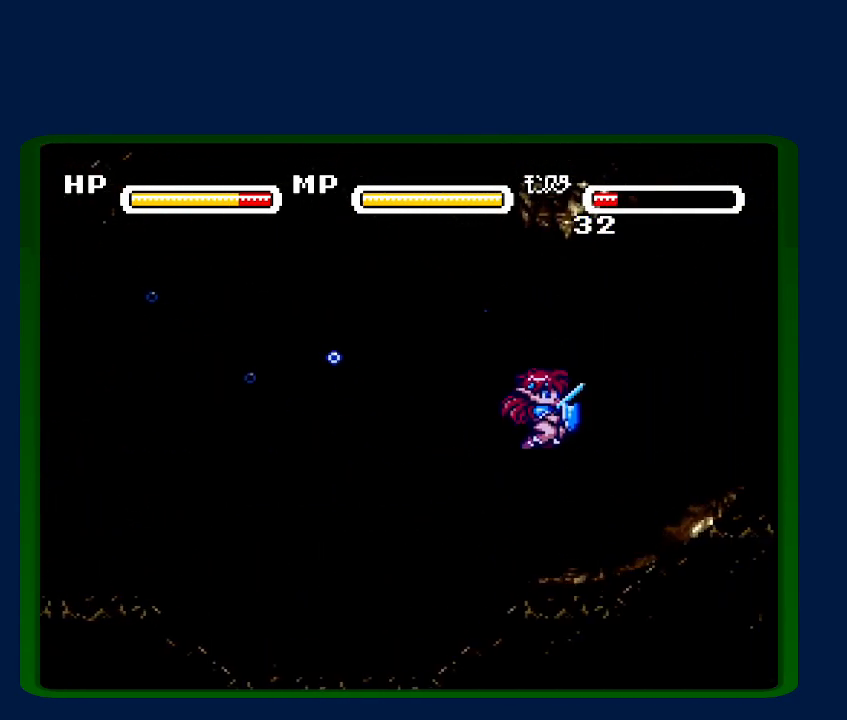
{"buttons": ["DPAD_RIGHT"], "events": [[317, "B", "down"], [400, "B", "up"]]}
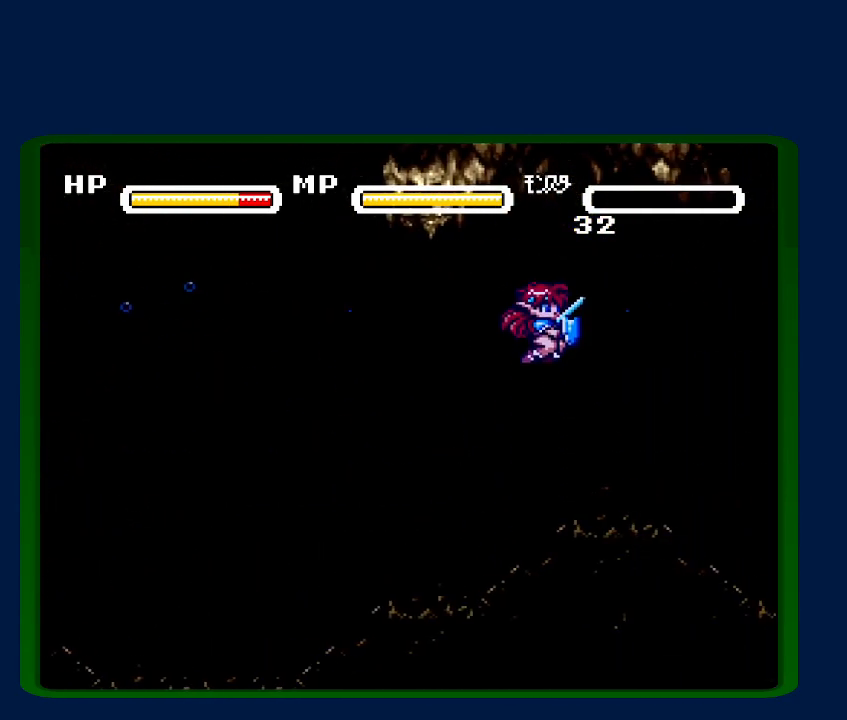
{"buttons": ["DPAD_RIGHT"], "events": []}
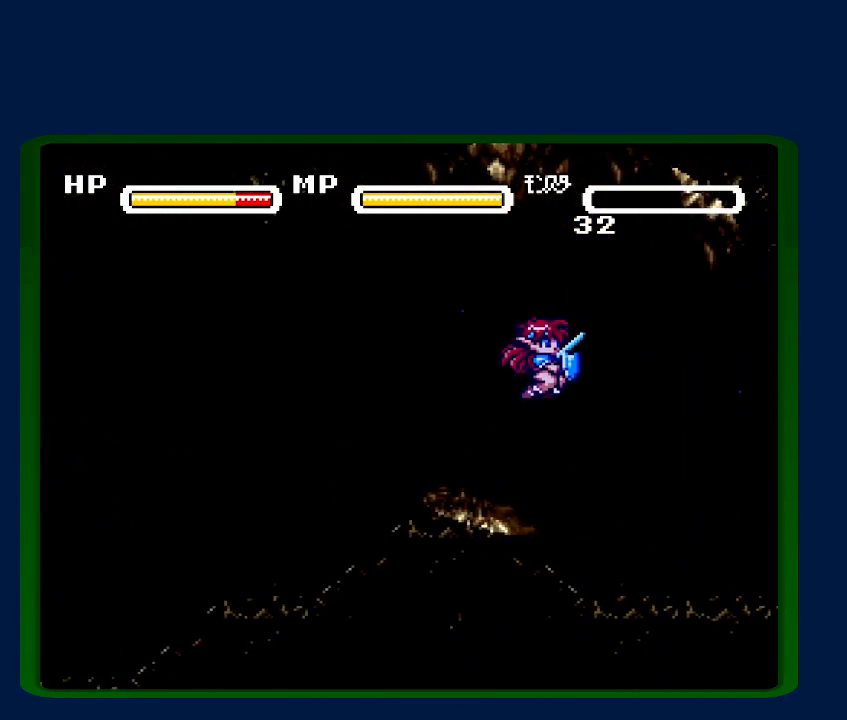
{"buttons": ["DPAD_RIGHT"], "events": []}
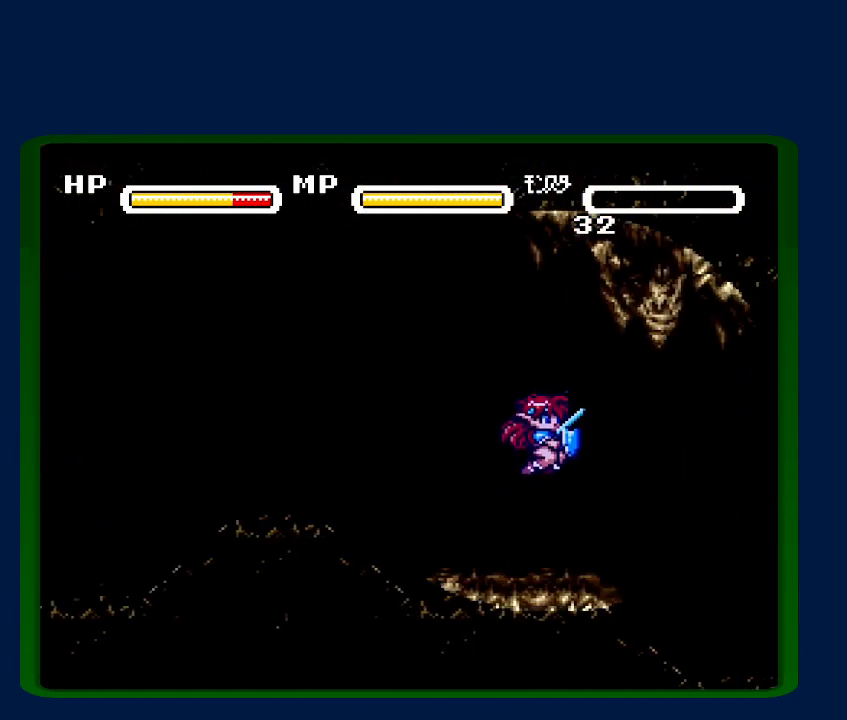
{"buttons": ["DPAD_RIGHT"], "events": []}